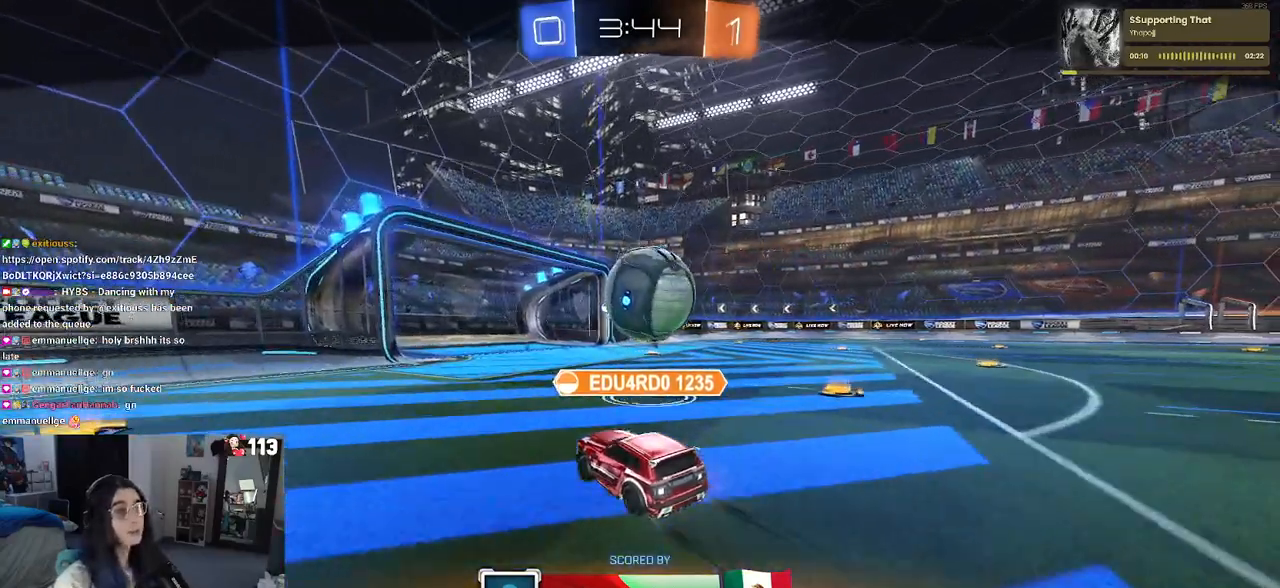
Gameplay with a controller (PlayStation layout); each line is a JSON object with the inputs held at the frame after it. "events" lists button and stick changes between this image and that frame as [ms after this image, input, new state], when the widget could be followed in between. Not read: R2.
{"buttons": ["CROSS"], "left_stick": "center", "right_stick": "center", "events": [[467, "CROSS", "down"]]}
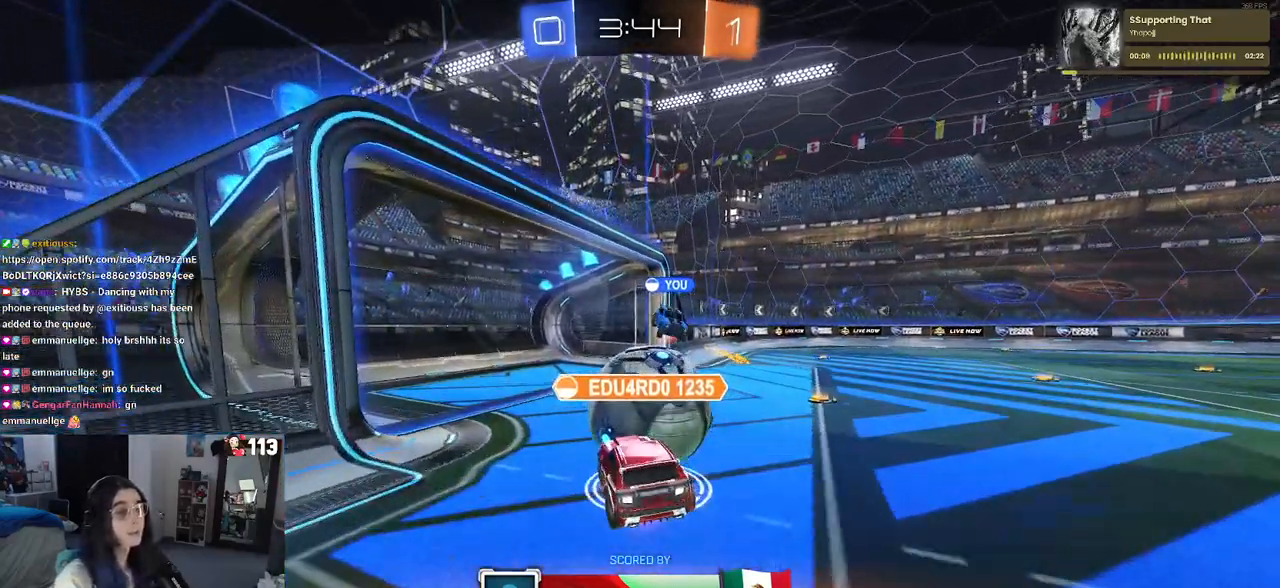
{"buttons": [], "left_stick": "center", "right_stick": "center", "events": [[50, "CROSS", "up"], [150, "CROSS", "down"], [300, "CROSS", "up"]]}
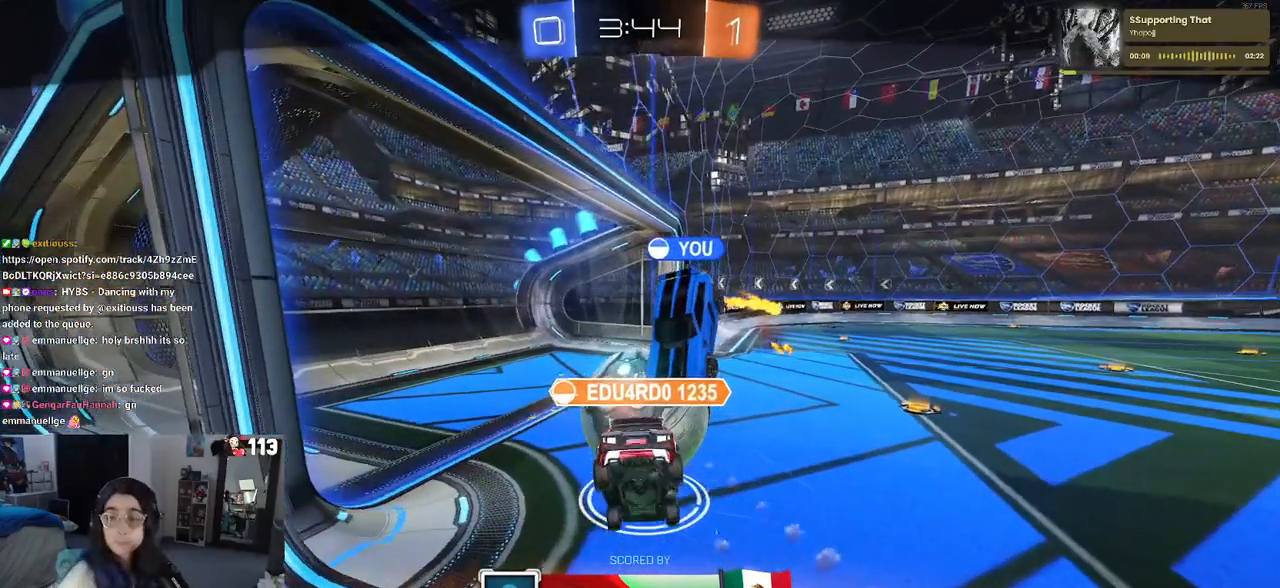
{"buttons": [], "left_stick": "center", "right_stick": "center", "events": []}
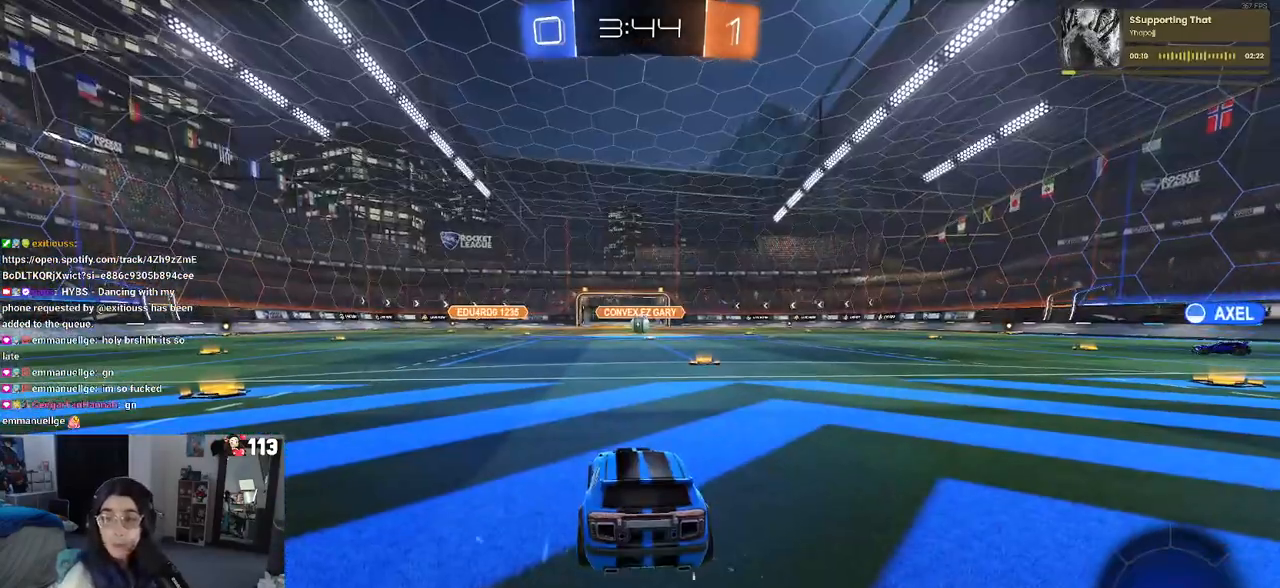
{"buttons": [], "left_stick": "center", "right_stick": "center", "events": []}
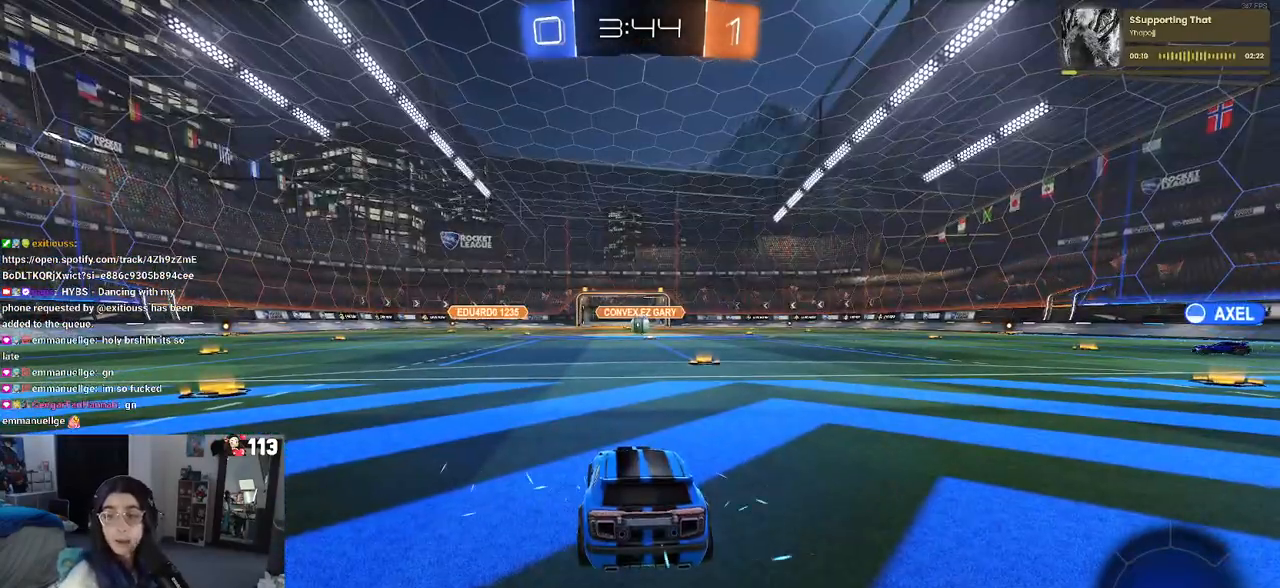
{"buttons": [], "left_stick": "center", "right_stick": "center", "events": []}
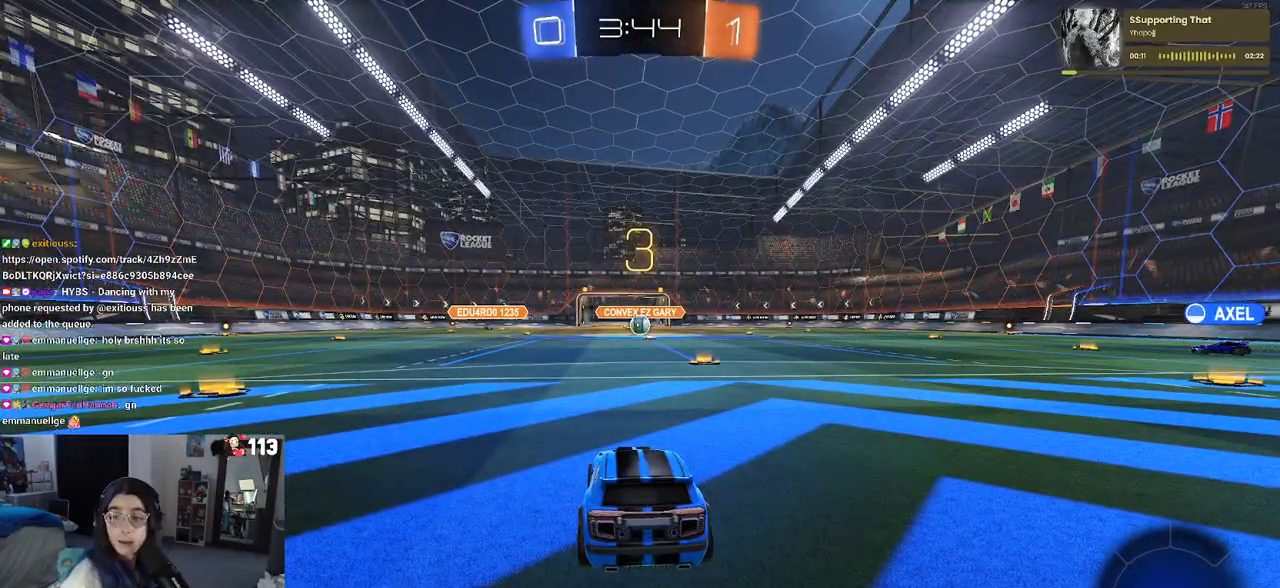
{"buttons": [], "left_stick": "center", "right_stick": "center", "events": [[133, "CROSS", "down"], [267, "CROSS", "up"]]}
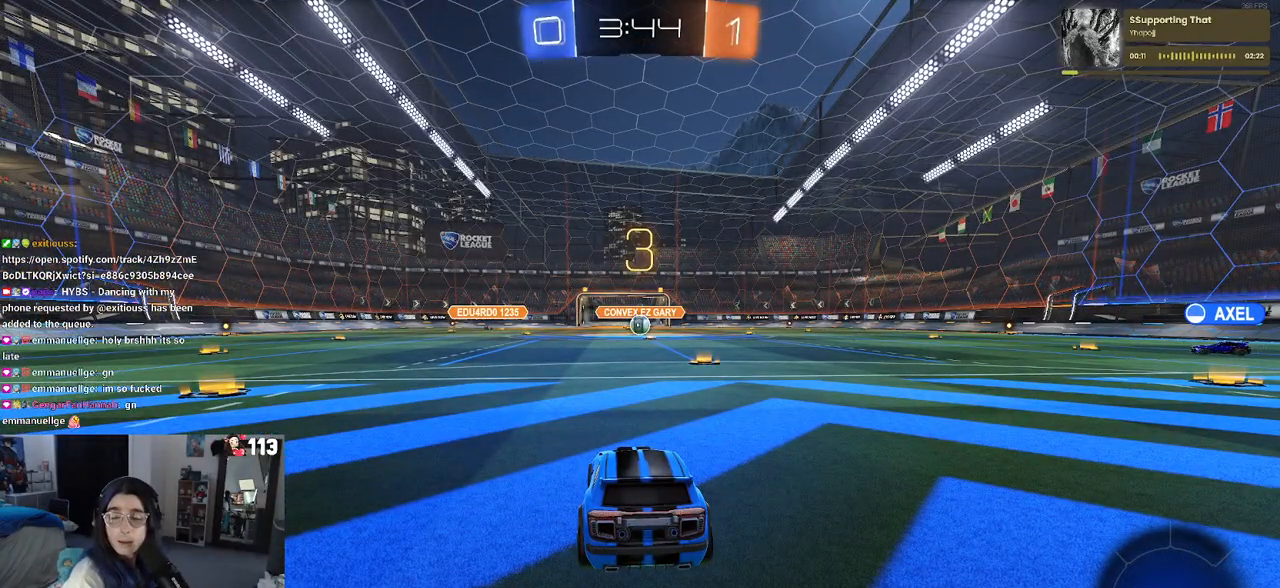
{"buttons": [], "left_stick": "center", "right_stick": "center", "events": []}
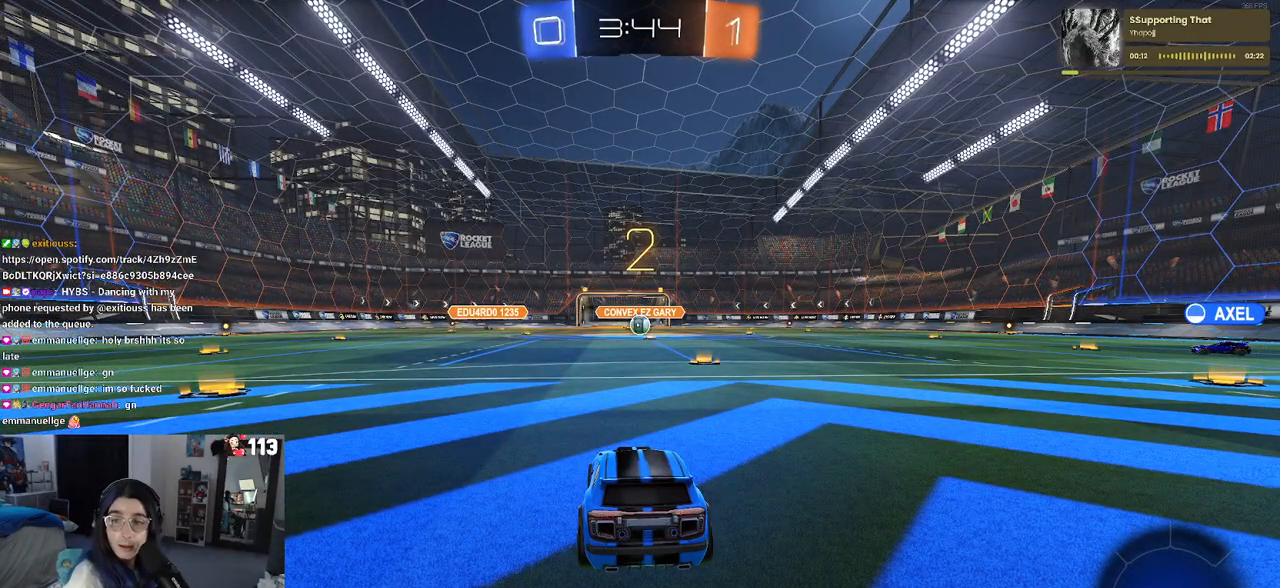
{"buttons": [], "left_stick": "center", "right_stick": "center", "events": []}
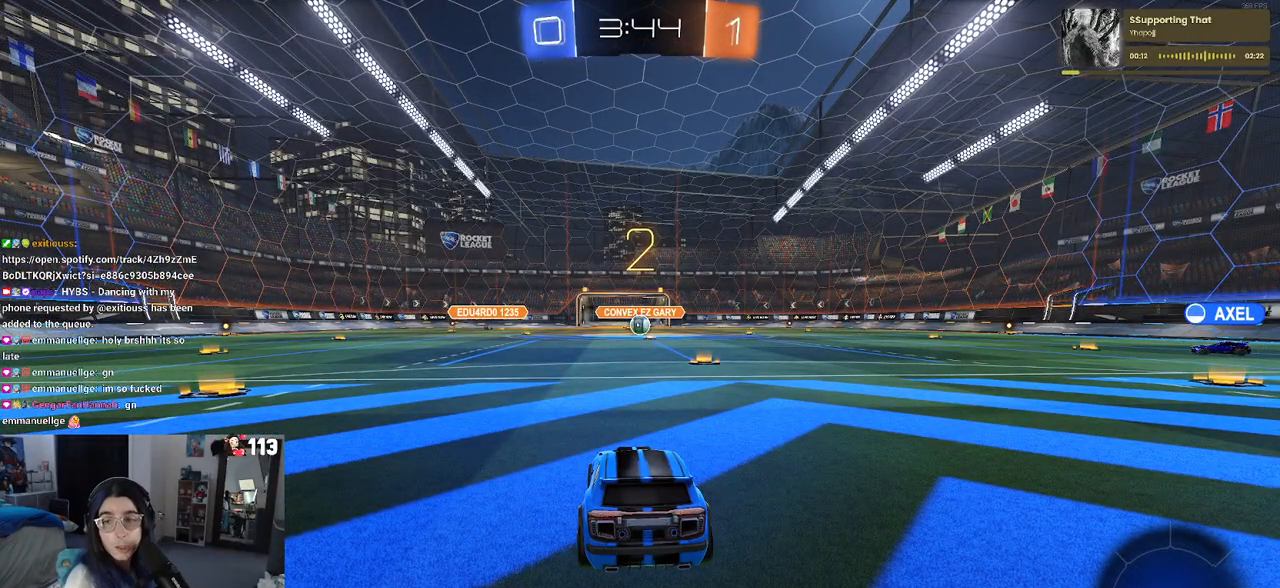
{"buttons": [], "left_stick": "center", "right_stick": "center", "events": []}
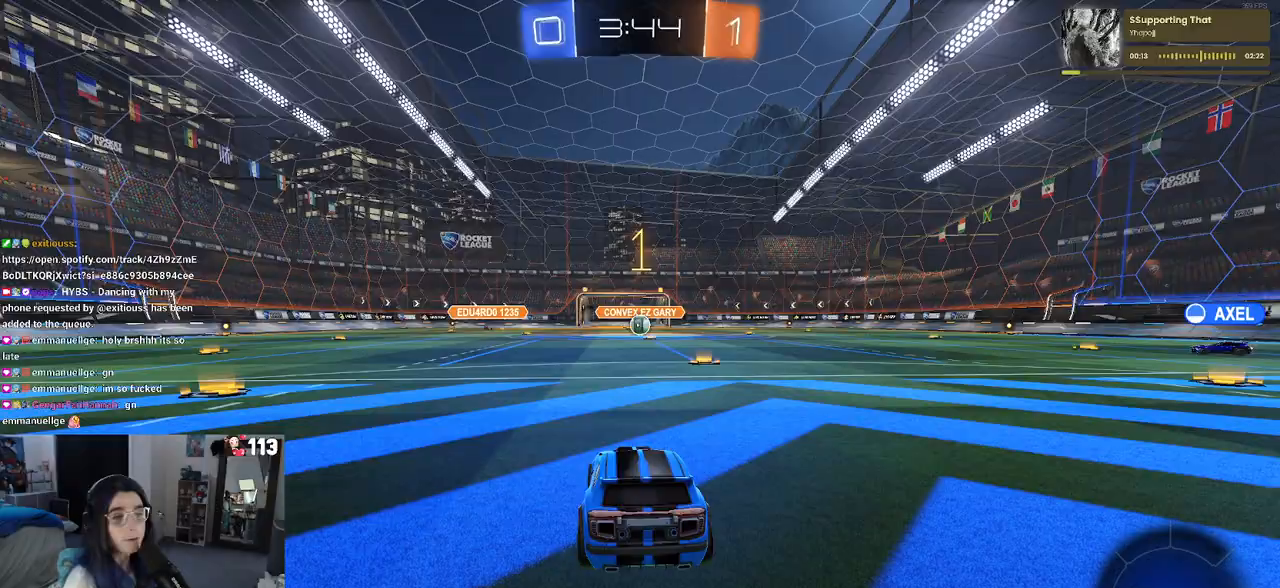
{"buttons": [], "left_stick": "center", "right_stick": "center", "events": []}
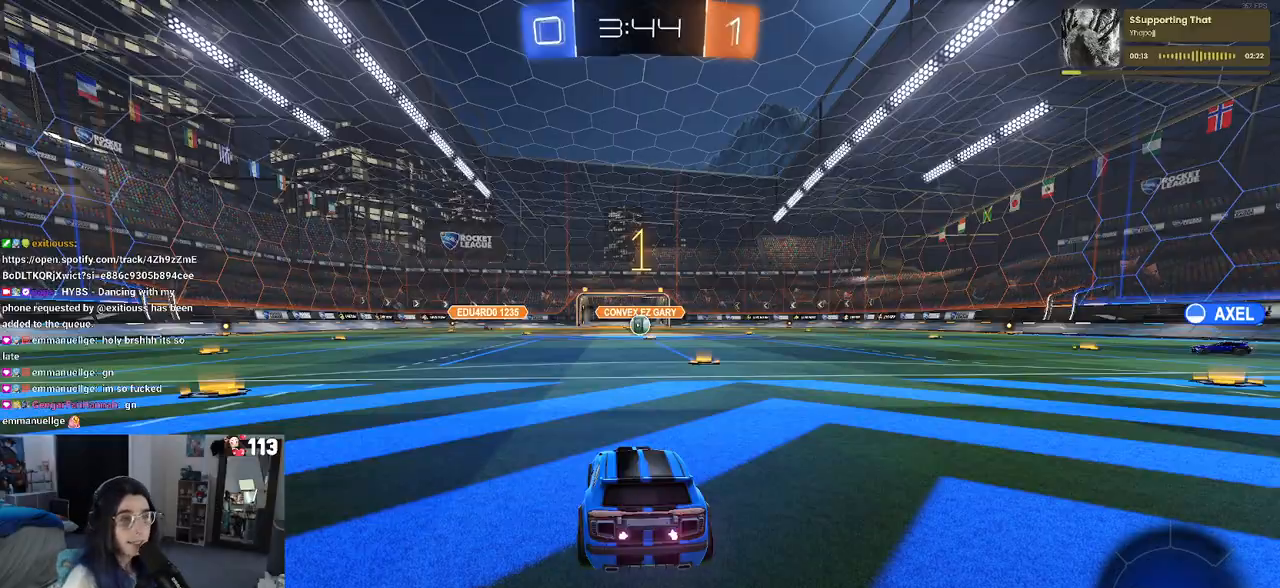
{"buttons": [], "left_stick": "center", "right_stick": "center", "events": [[83, "left_stick", "right"], [267, "left_stick", "center"]]}
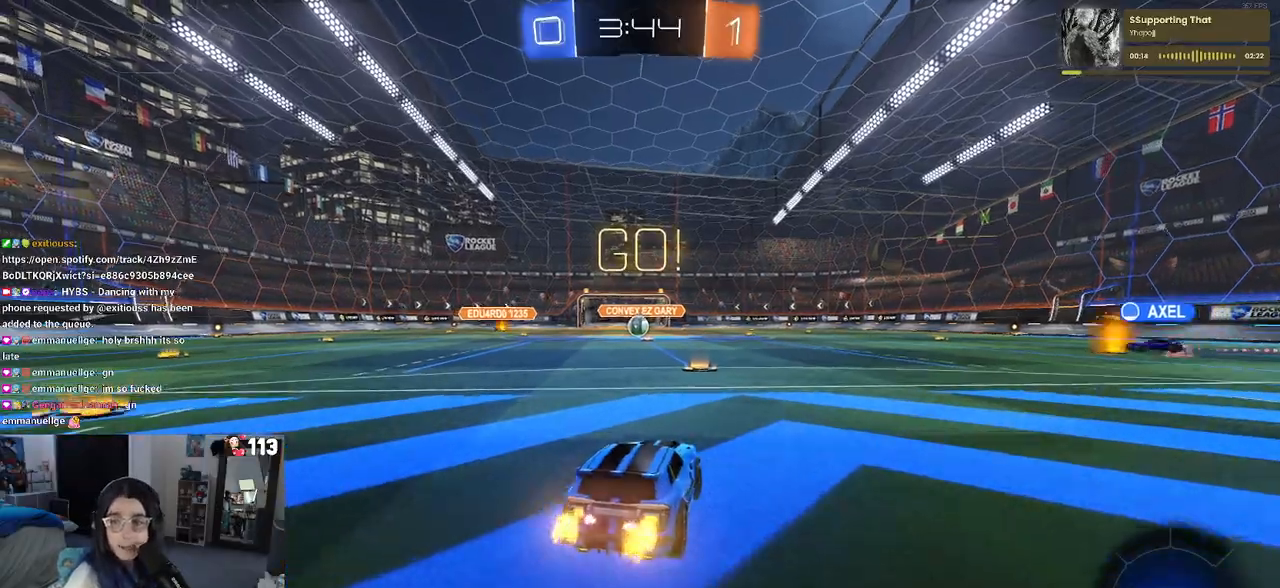
{"buttons": ["SQUARE"], "left_stick": "down", "right_stick": "center", "events": [[83, "CROSS", "down"], [83, "left_stick", "up"], [150, "left_stick", "up-left"], [183, "CROSS", "up"], [250, "CROSS", "down"], [317, "SQUARE", "down"], [317, "left_stick", "down"], [350, "CROSS", "up"]]}
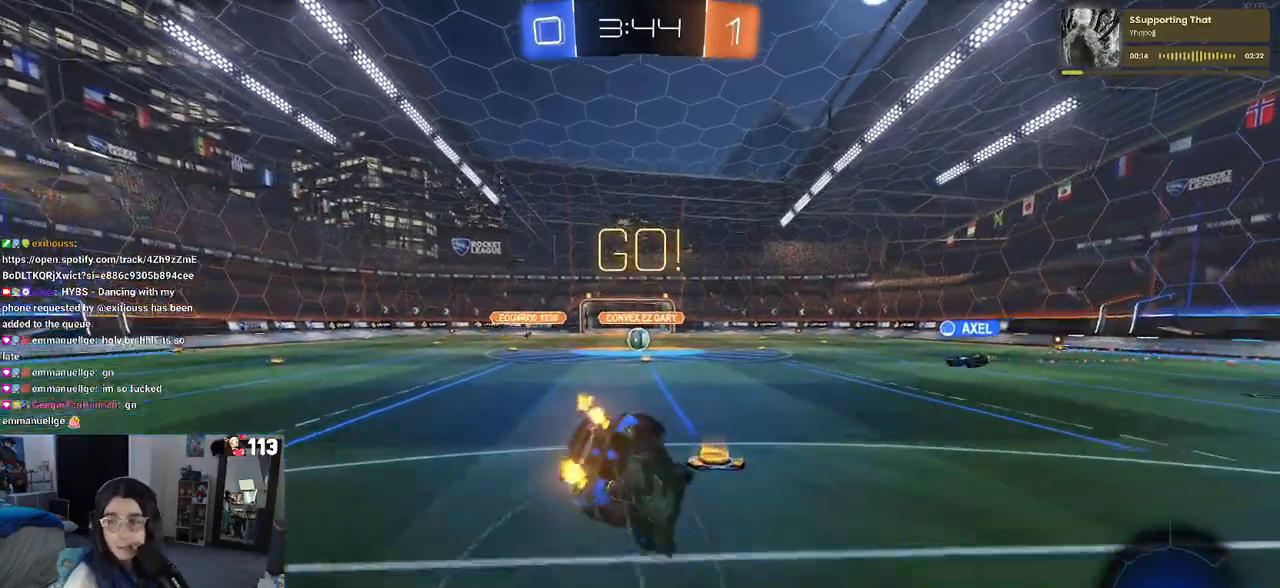
{"buttons": ["SQUARE"], "left_stick": "down-left", "right_stick": "center", "events": [[117, "left_stick", "down-left"]]}
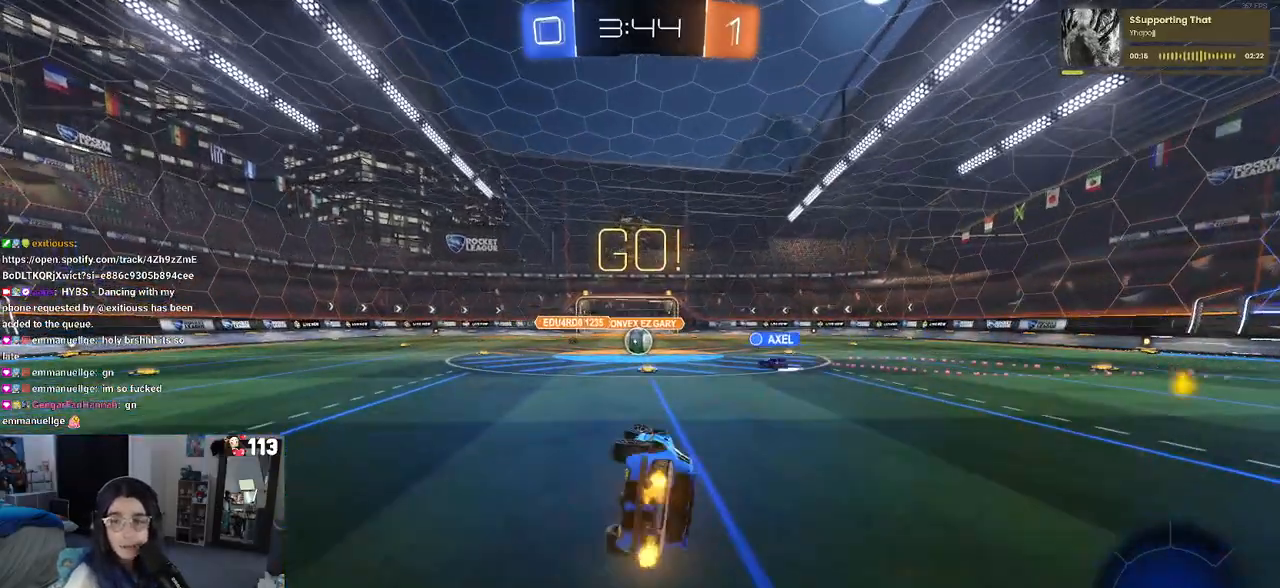
{"buttons": [], "left_stick": "center", "right_stick": "center", "events": [[233, "SQUARE", "up"], [267, "left_stick", "center"]]}
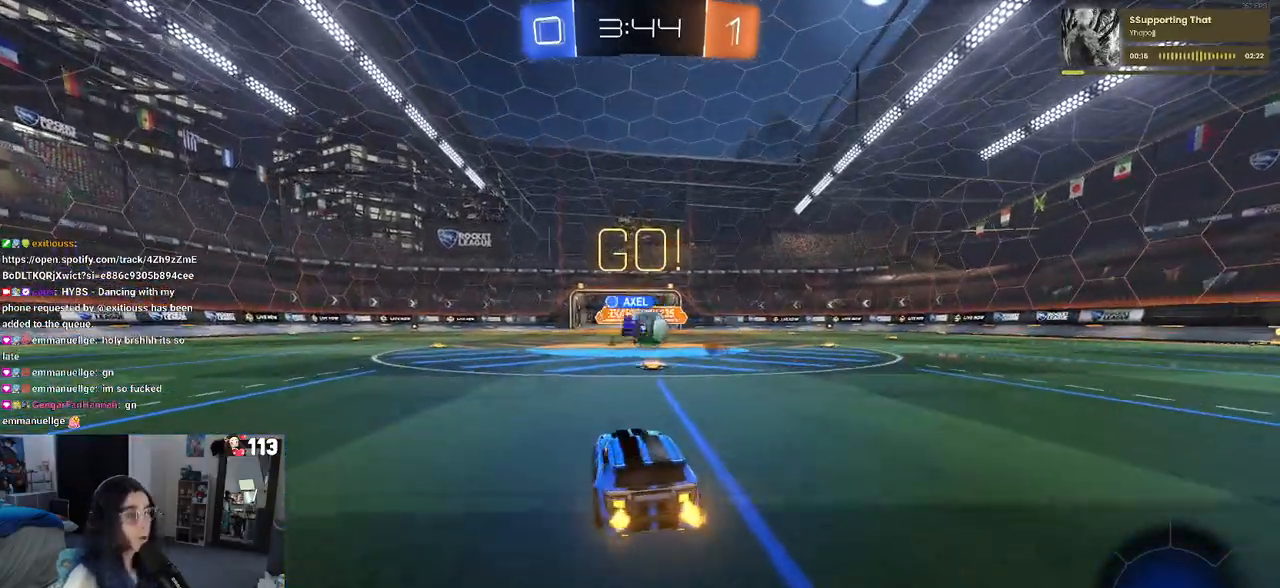
{"buttons": ["R1"], "left_stick": "right", "right_stick": "center", "events": [[100, "left_stick", "right"], [300, "R1", "down"]]}
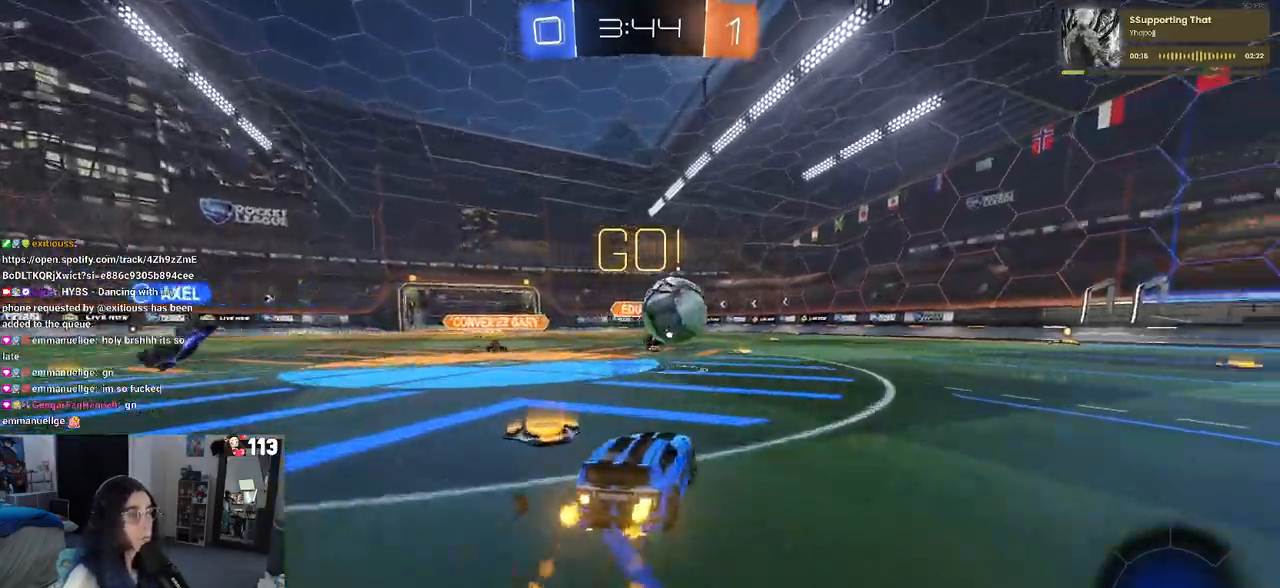
{"buttons": ["CROSS", "SQUARE", "R1"], "left_stick": "down-left", "right_stick": "center", "events": [[300, "CROSS", "down"], [400, "CROSS", "up"], [400, "left_stick", "up"], [450, "CROSS", "down"], [483, "SQUARE", "down"], [483, "left_stick", "down-left"]]}
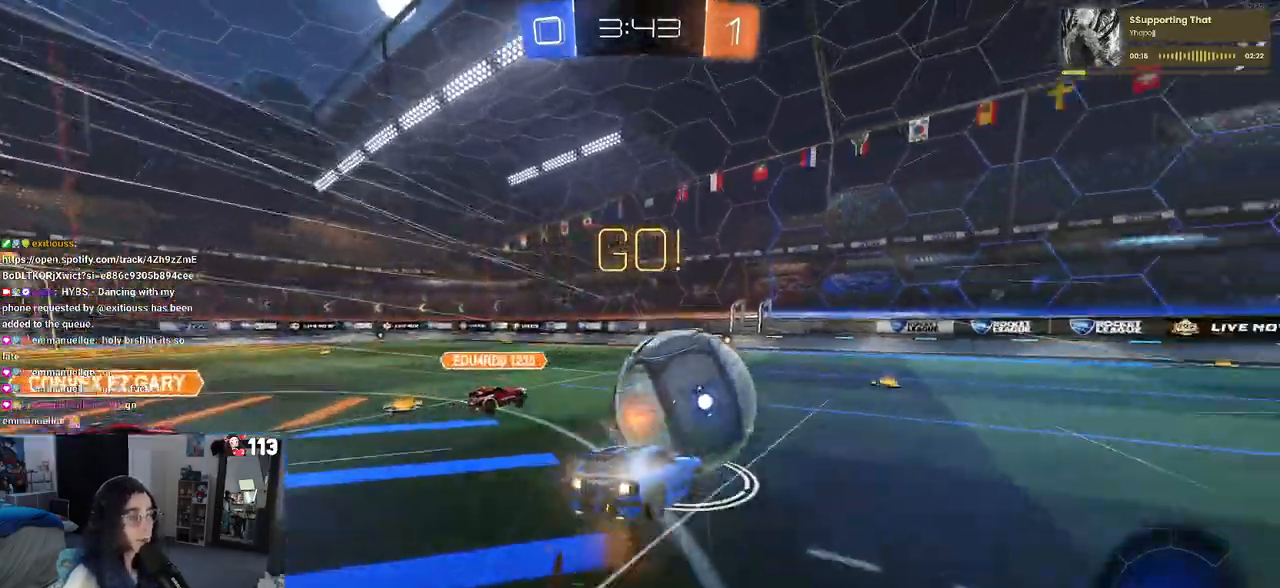
{"buttons": ["SQUARE", "R1"], "left_stick": "down-left", "right_stick": "center", "events": [[17, "left_stick", "down"], [33, "CROSS", "up"], [317, "left_stick", "down-left"]]}
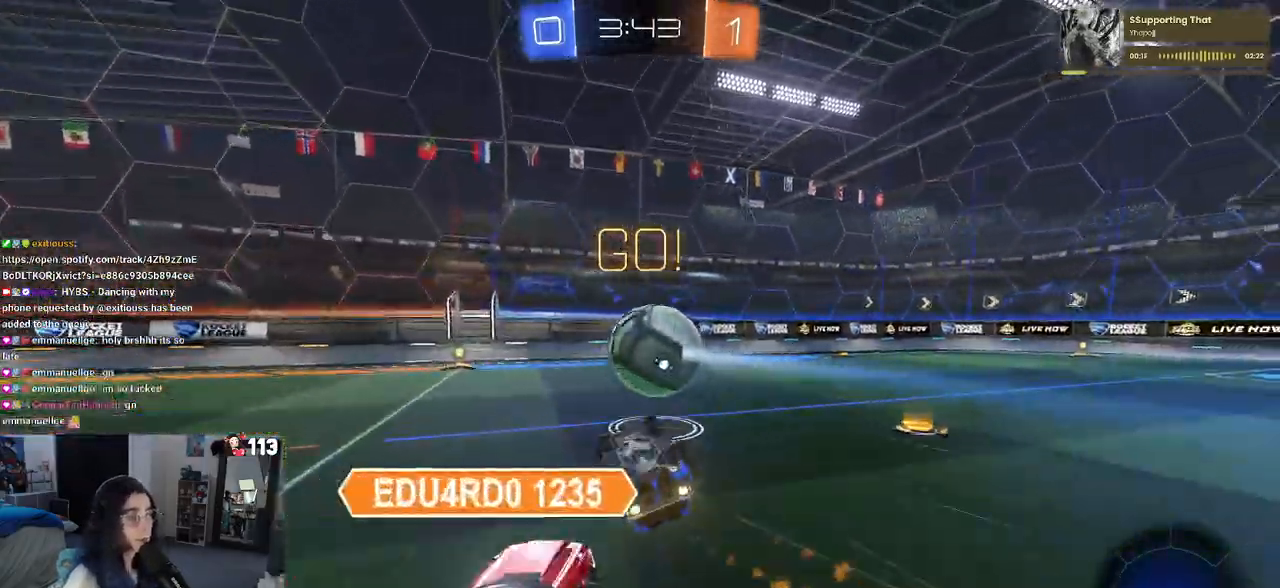
{"buttons": [], "left_stick": "right", "right_stick": "center", "events": [[350, "R1", "up"], [350, "left_stick", "center"], [383, "SQUARE", "up"], [417, "left_stick", "right"]]}
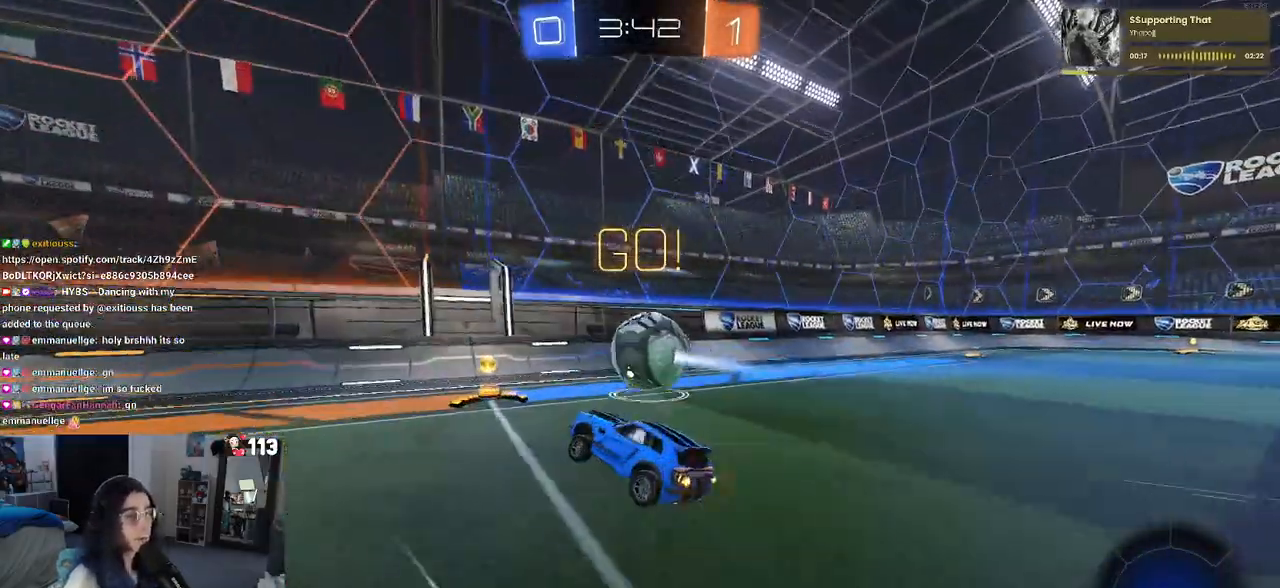
{"buttons": [], "left_stick": "center", "right_stick": "center", "events": [[250, "L2", "down"], [433, "L2", "up"], [433, "left_stick", "center"]]}
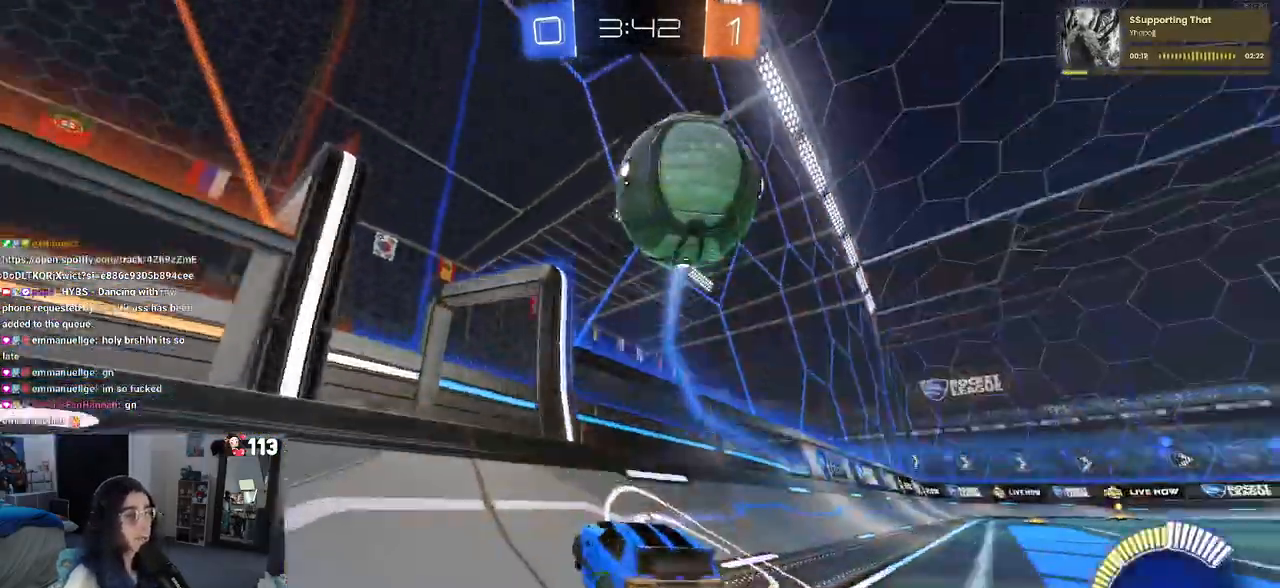
{"buttons": [], "left_stick": "left", "right_stick": "center", "events": [[17, "left_stick", "left"], [333, "L2", "down"], [500, "L2", "up"]]}
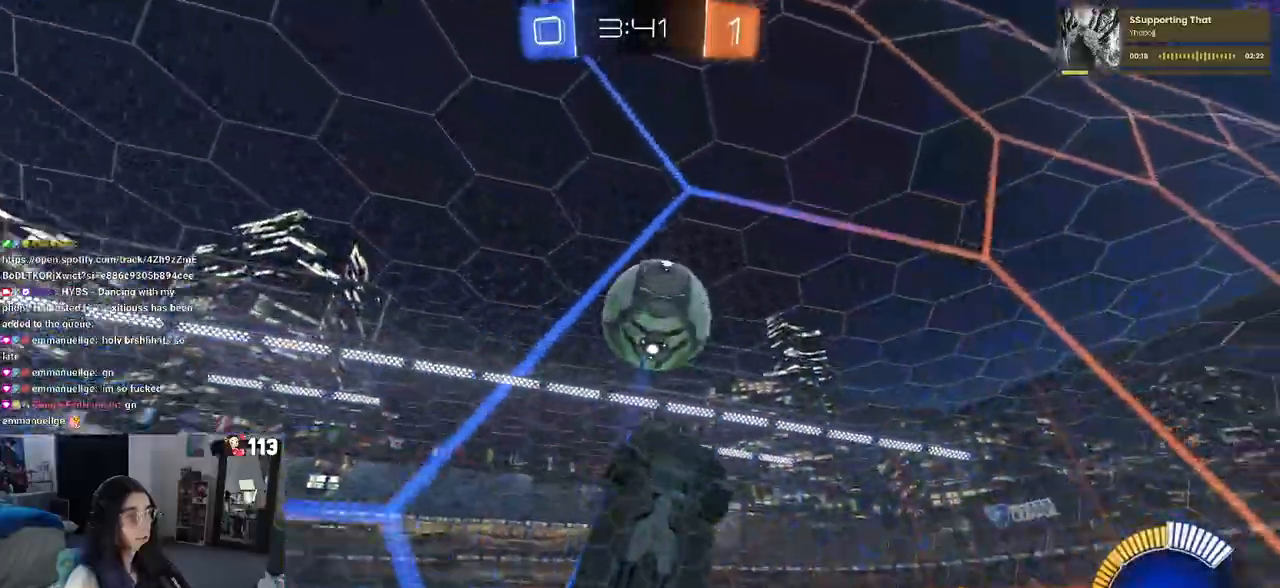
{"buttons": ["L1", "R1"], "left_stick": "right", "right_stick": "center", "events": [[17, "left_stick", "center"], [117, "CROSS", "down"], [150, "L1", "down"], [200, "left_stick", "right"], [267, "CROSS", "up"], [467, "R1", "down"]]}
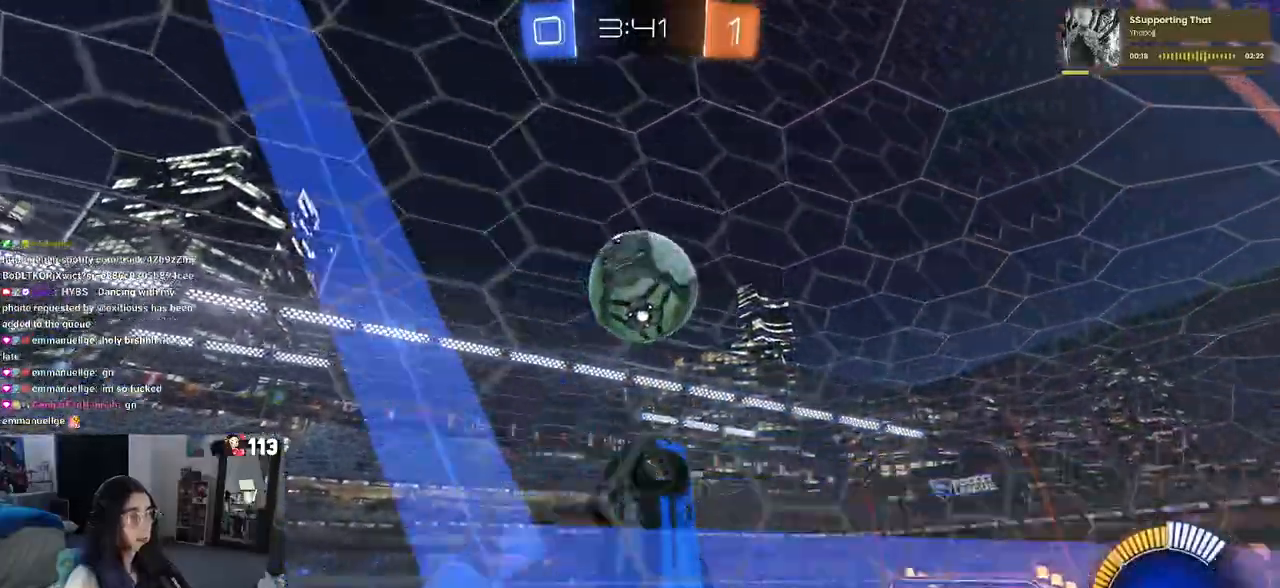
{"buttons": [], "left_stick": "down-left", "right_stick": "center", "events": [[150, "left_stick", "center"], [350, "L1", "up"], [417, "R1", "up"], [417, "left_stick", "down-left"]]}
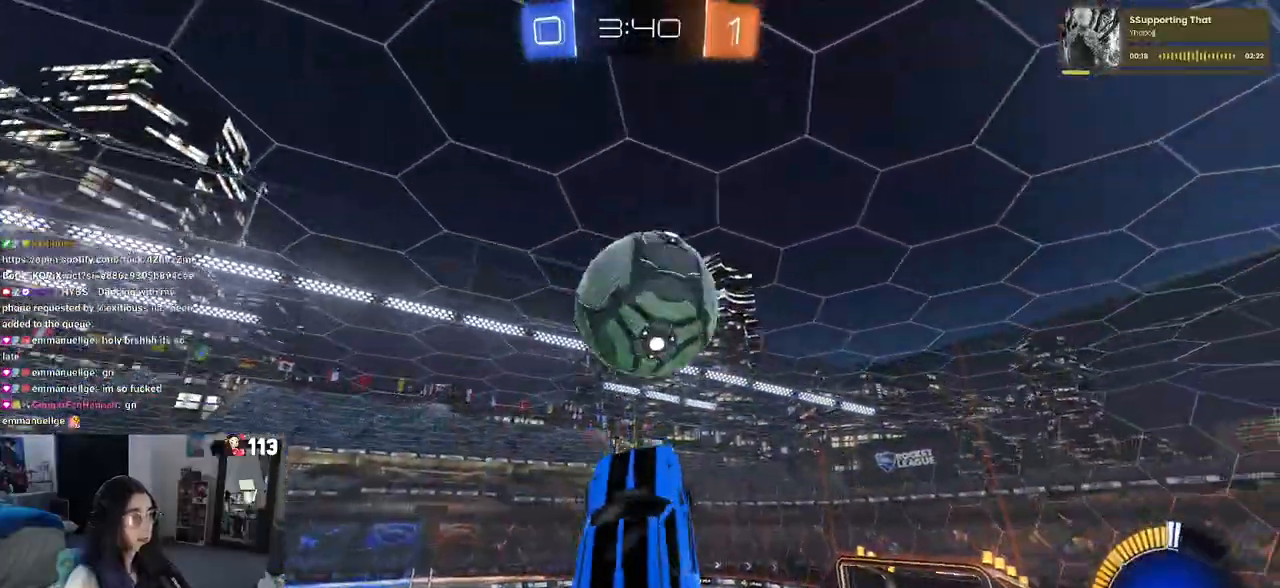
{"buttons": ["R1"], "left_stick": "down", "right_stick": "center", "events": [[17, "left_stick", "down-right"], [83, "left_stick", "up-right"], [283, "R1", "down"], [283, "left_stick", "up-left"], [317, "CROSS", "down"], [383, "left_stick", "down"], [450, "CROSS", "up"]]}
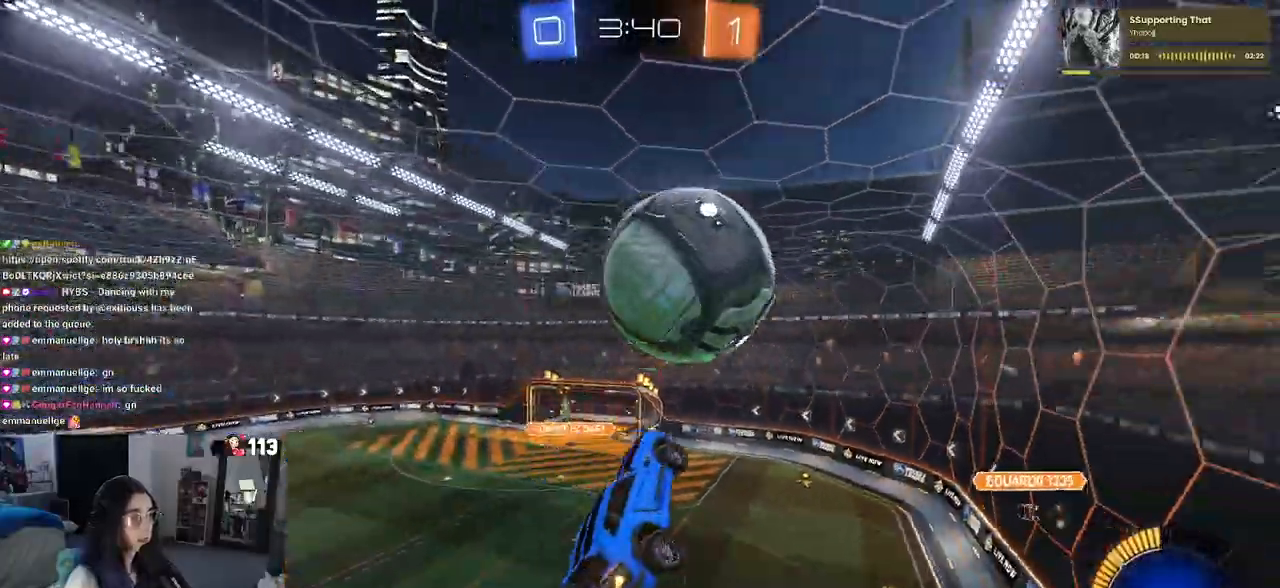
{"buttons": ["L1", "R1"], "left_stick": "down", "right_stick": "center", "events": [[250, "L1", "down"]]}
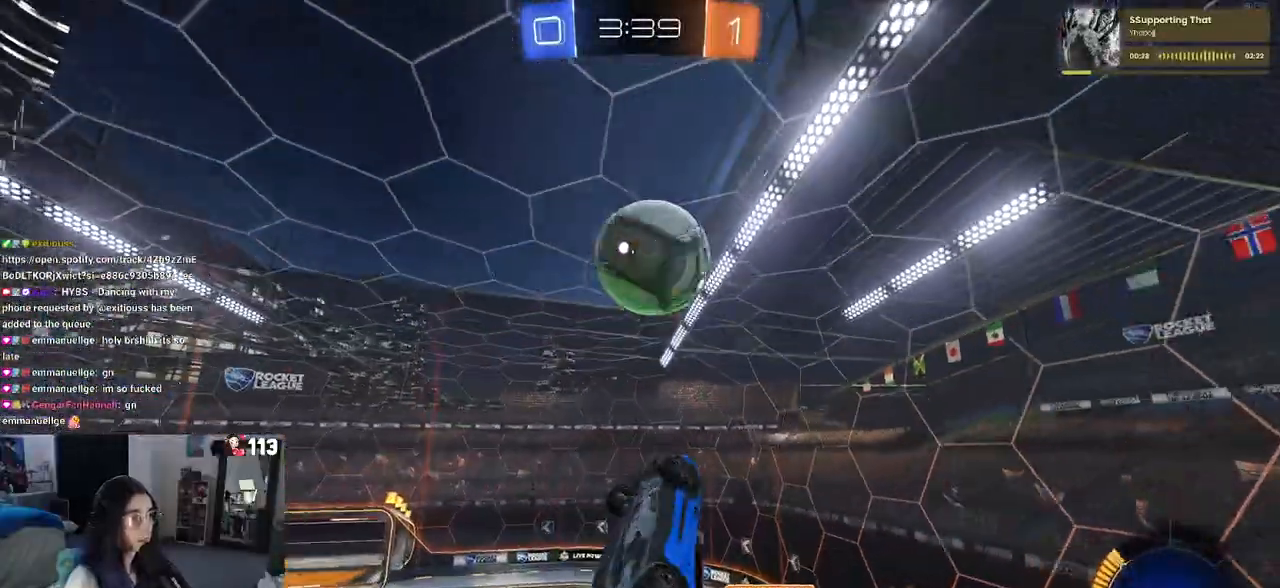
{"buttons": ["L1", "R1"], "left_stick": "right", "right_stick": "center", "events": [[100, "R1", "up"], [217, "R1", "down"], [450, "left_stick", "right"]]}
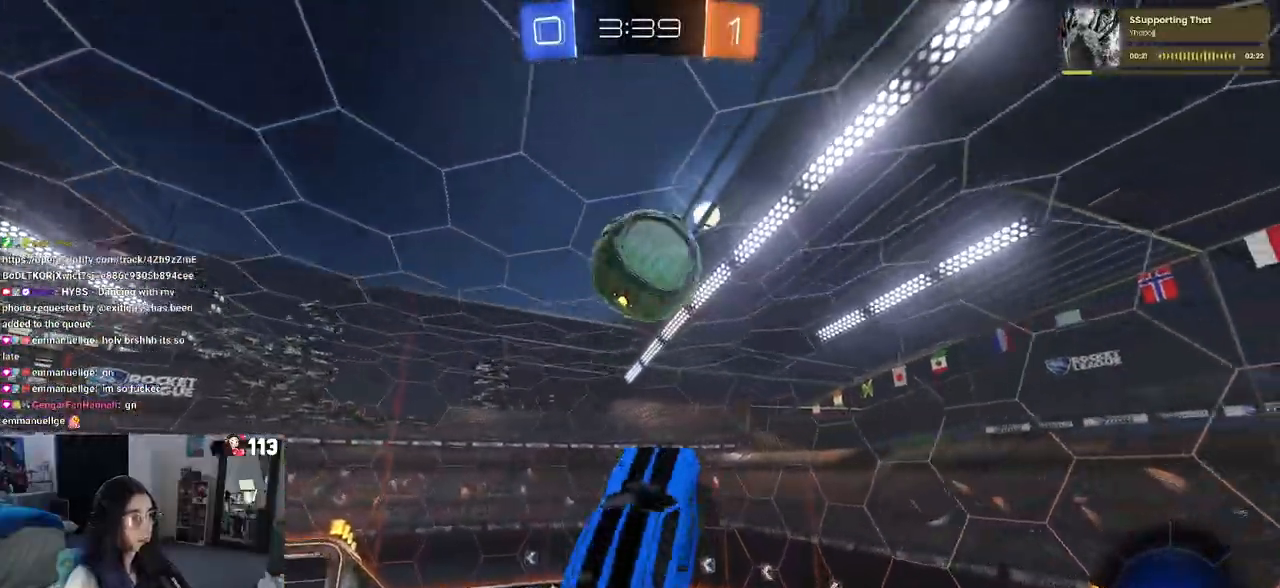
{"buttons": ["R1"], "left_stick": "down", "right_stick": "center", "events": [[133, "left_stick", "left"], [183, "left_stick", "down-left"], [267, "R1", "up"], [400, "left_stick", "center"], [417, "L1", "up"], [433, "R1", "down"], [483, "left_stick", "down"]]}
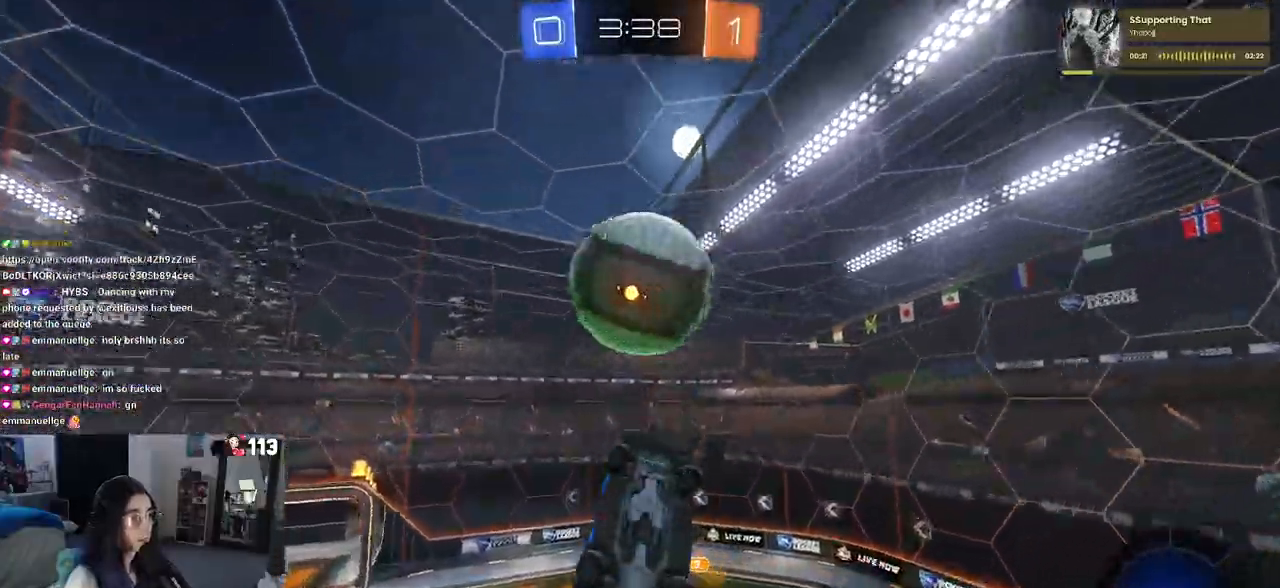
{"buttons": ["CROSS"], "left_stick": "up-left", "right_stick": "center", "events": [[283, "R1", "up"], [283, "left_stick", "center"], [433, "left_stick", "up-left"], [467, "CROSS", "down"]]}